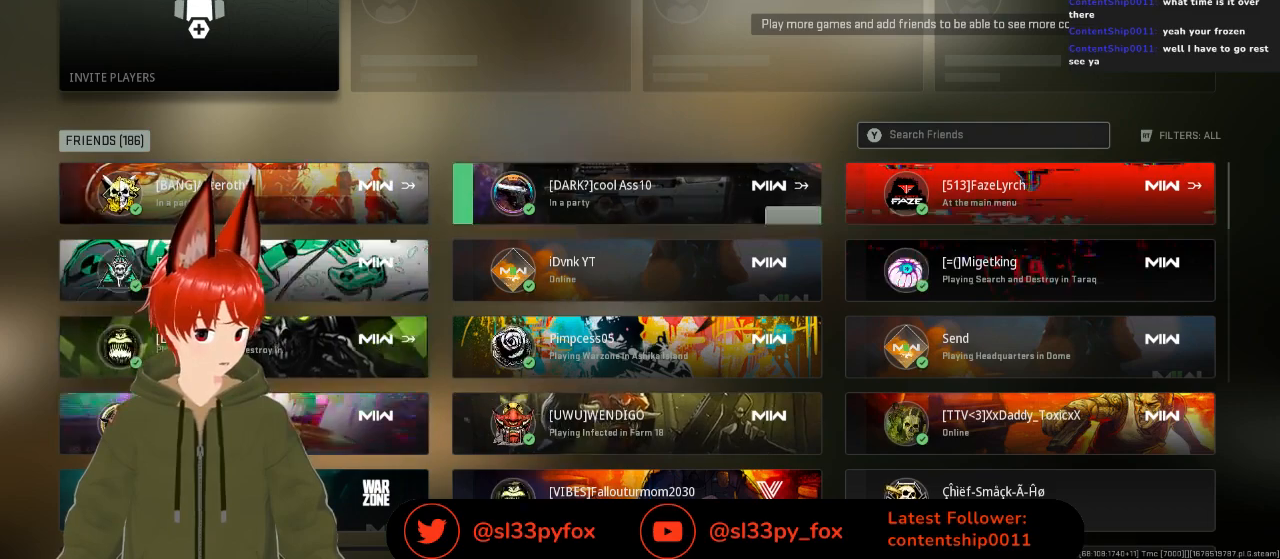
Gameplay with a controller (Xbox layout); each line is a JSON object with the inputs held at the frame after it. "events" lists button and stick changes between this image and that frame as [ms after this image, input, new state], when the widget could be followed in between.
{"buttons": [], "left_stick": "center", "right_stick": "center", "events": [[133, "DPAD_LEFT", "up"]]}
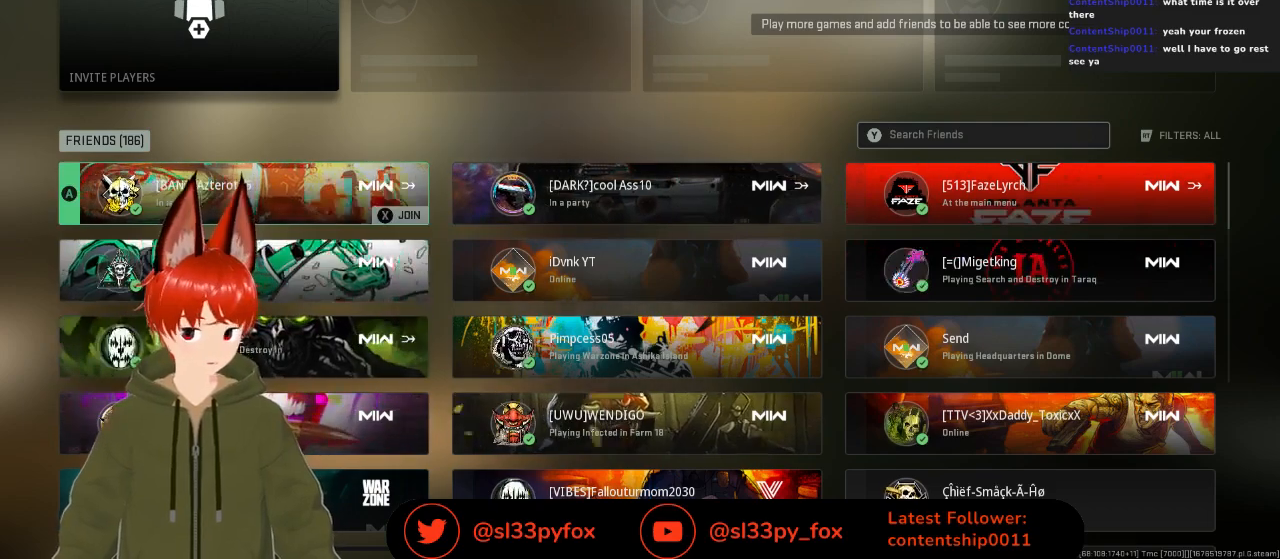
{"buttons": [], "left_stick": "center", "right_stick": "center", "events": [[333, "DPAD_DOWN", "down"], [433, "DPAD_DOWN", "up"]]}
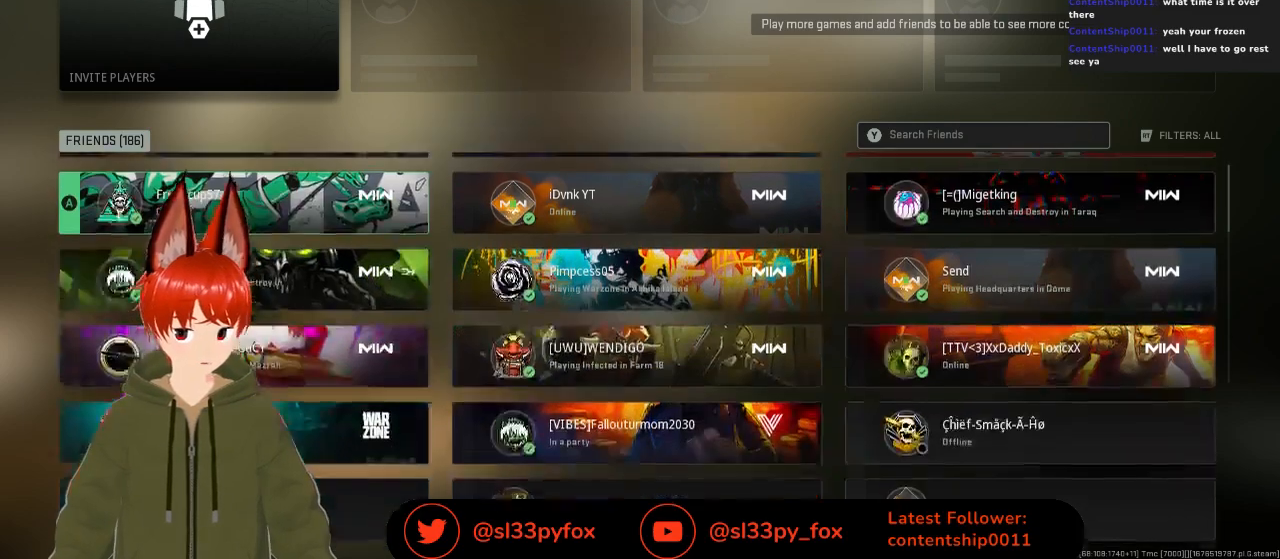
{"buttons": [], "left_stick": "center", "right_stick": "center", "events": [[333, "DPAD_UP", "down"], [467, "DPAD_UP", "up"]]}
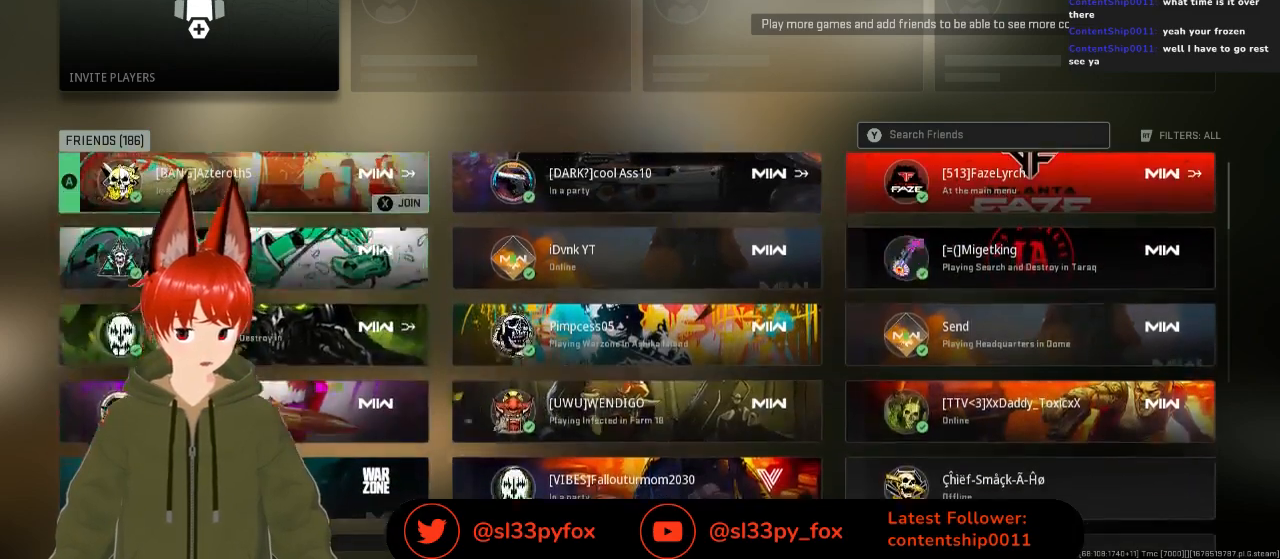
{"buttons": [], "left_stick": "center", "right_stick": "center", "events": []}
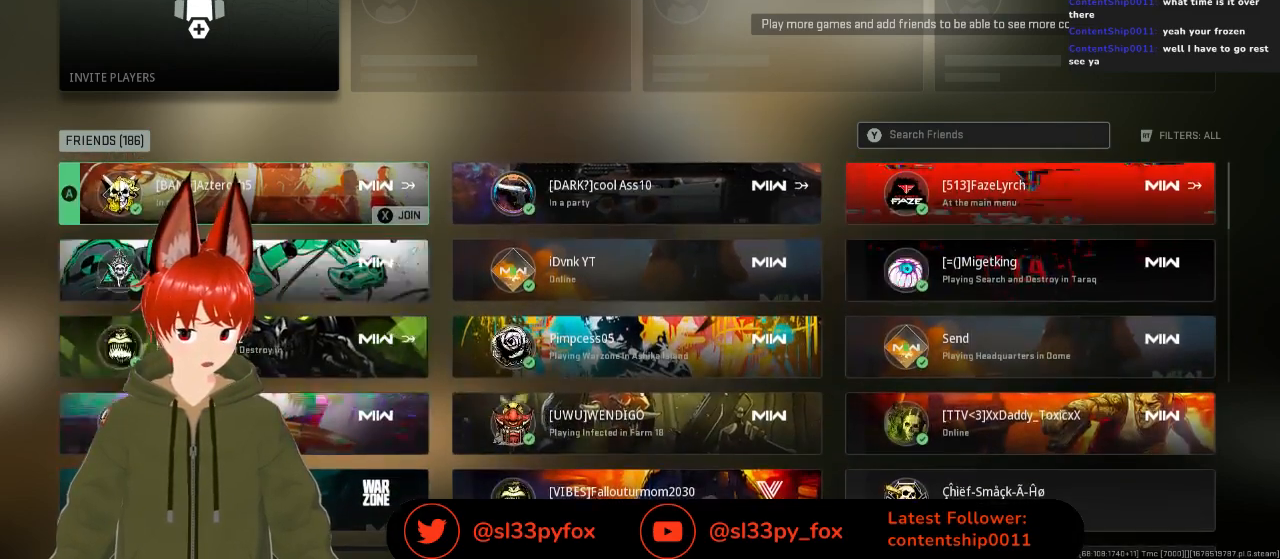
{"buttons": [], "left_stick": "center", "right_stick": "center", "events": []}
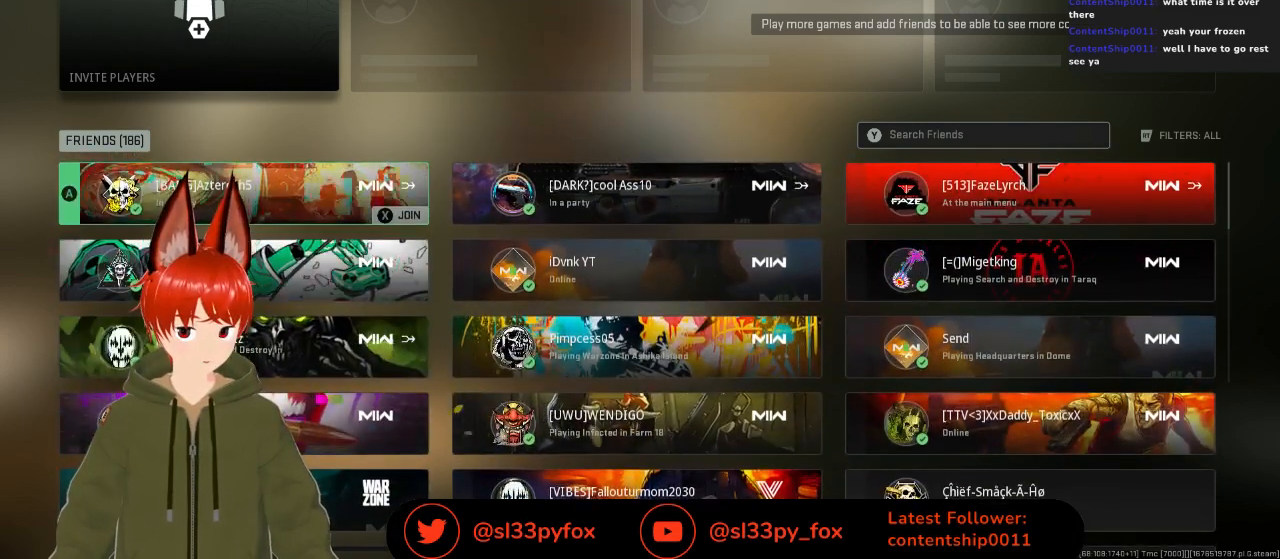
{"buttons": [], "left_stick": "center", "right_stick": "center", "events": [[67, "B", "down"], [167, "B", "up"]]}
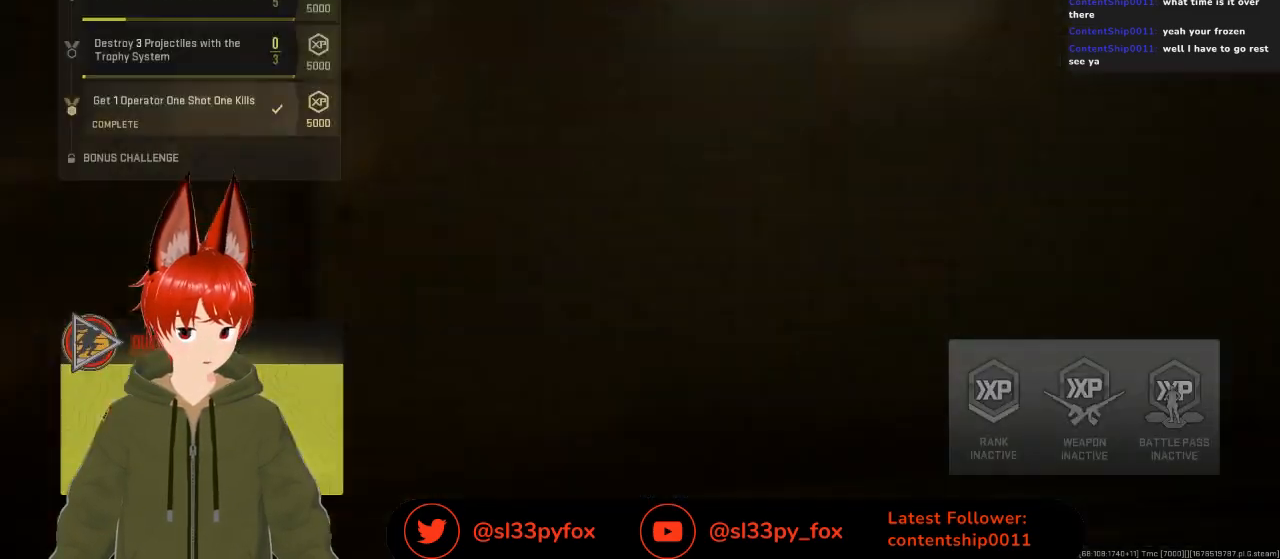
{"buttons": [], "left_stick": "center", "right_stick": "center", "events": []}
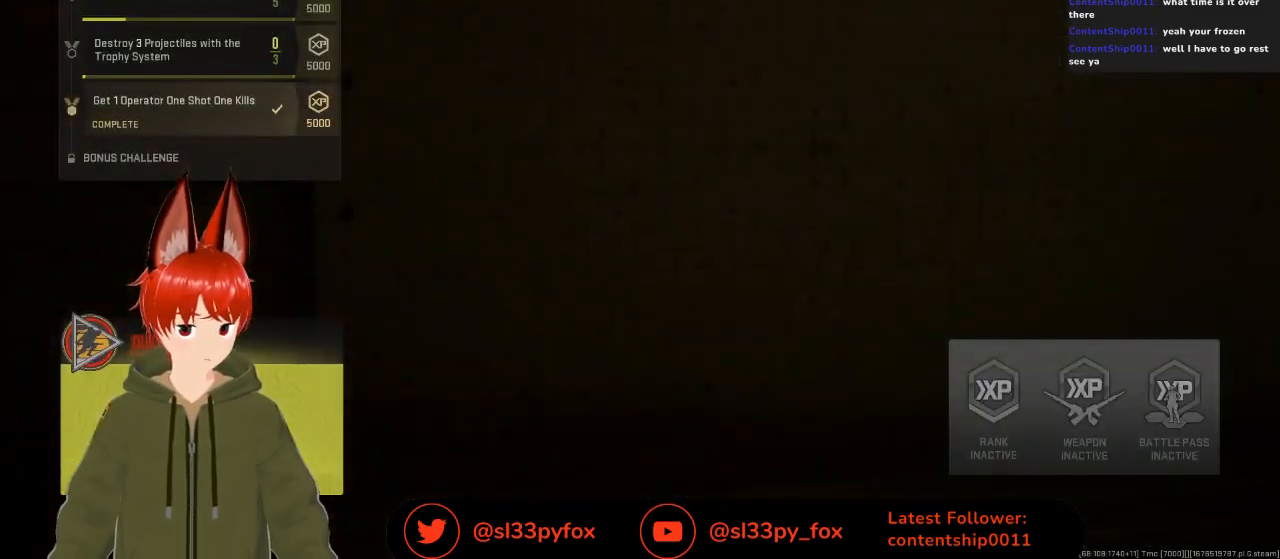
{"buttons": [], "left_stick": "center", "right_stick": "center", "events": []}
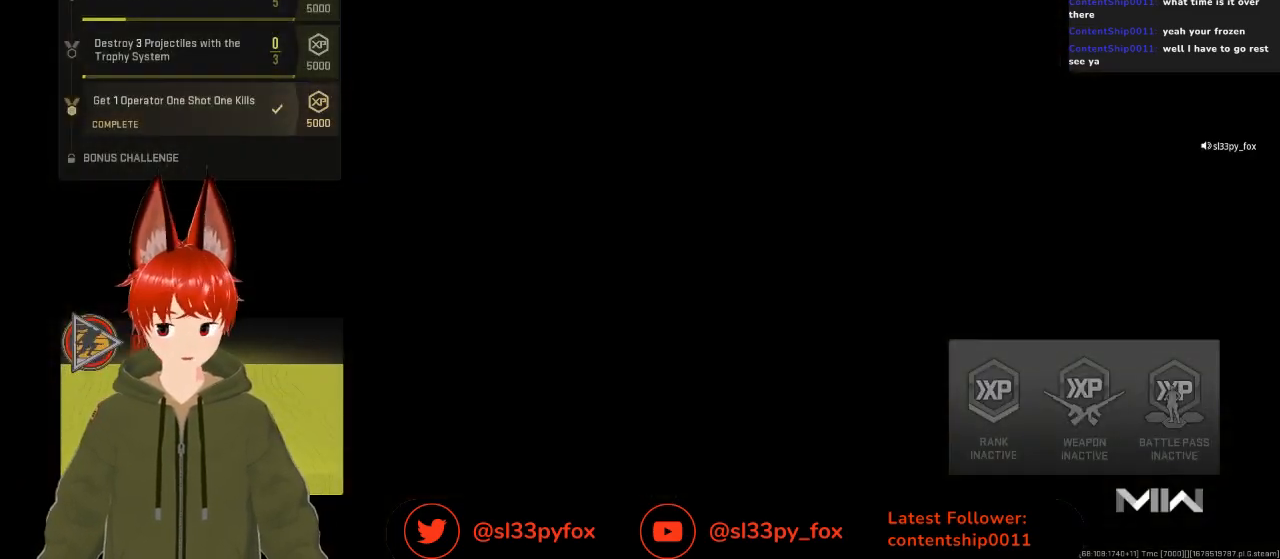
{"buttons": [], "left_stick": "center", "right_stick": "center", "events": []}
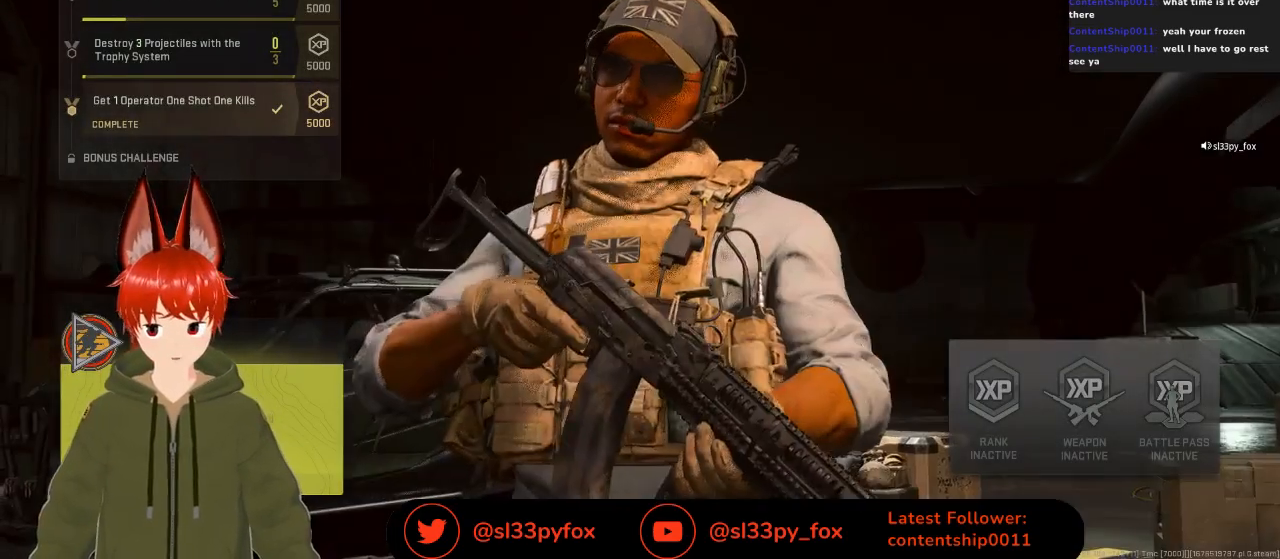
{"buttons": [], "left_stick": "center", "right_stick": "center", "events": []}
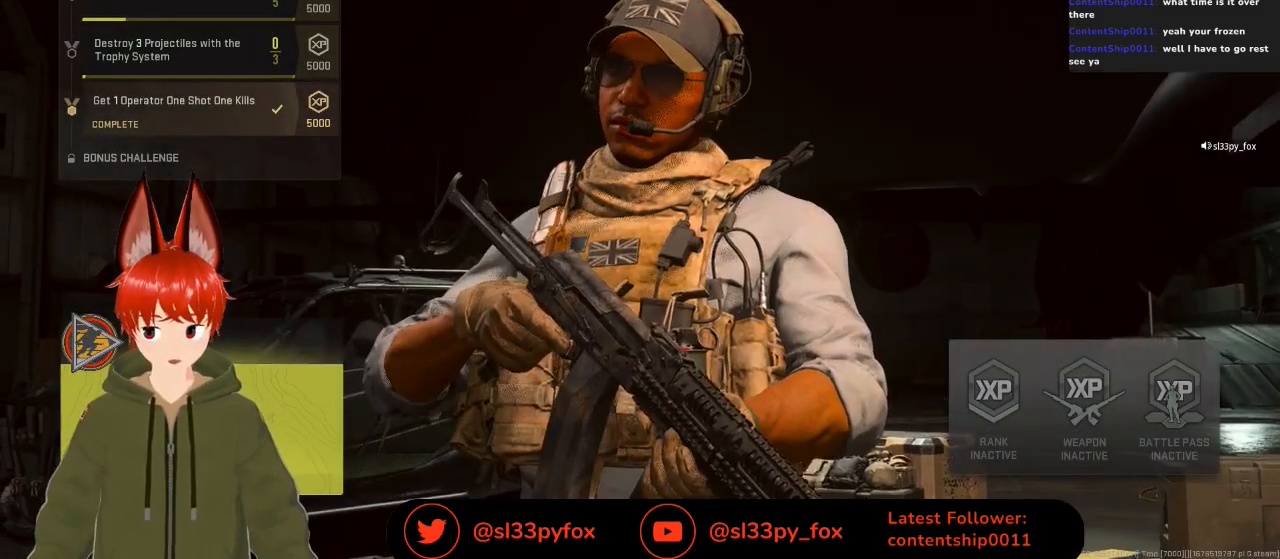
{"buttons": [], "left_stick": "center", "right_stick": "center", "events": []}
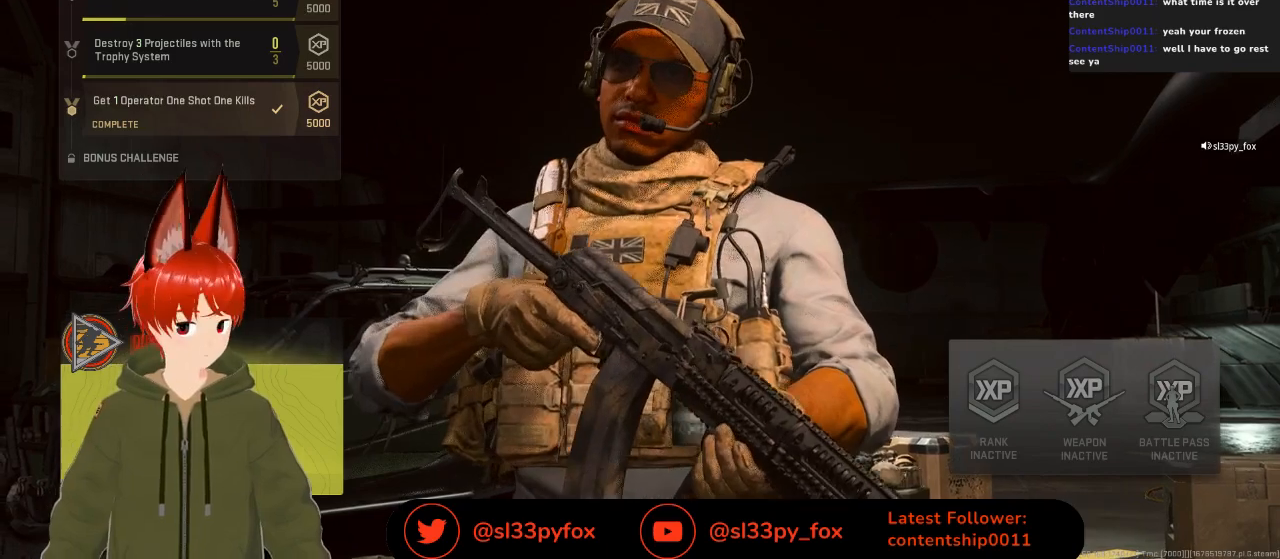
{"buttons": [], "left_stick": "center", "right_stick": "center", "events": []}
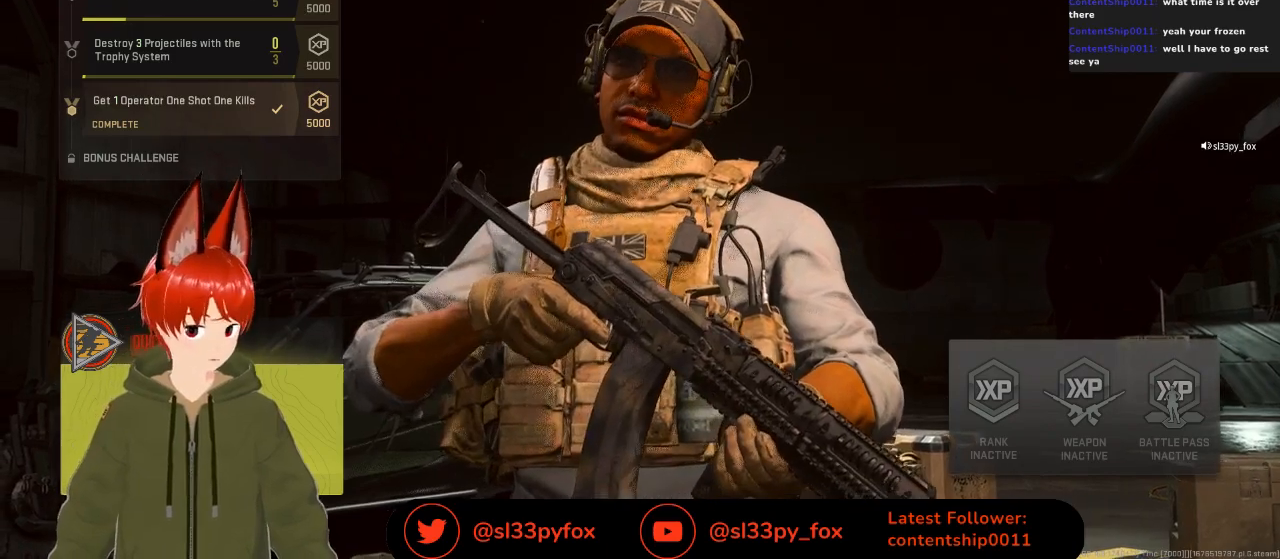
{"buttons": [], "left_stick": "center", "right_stick": "center", "events": []}
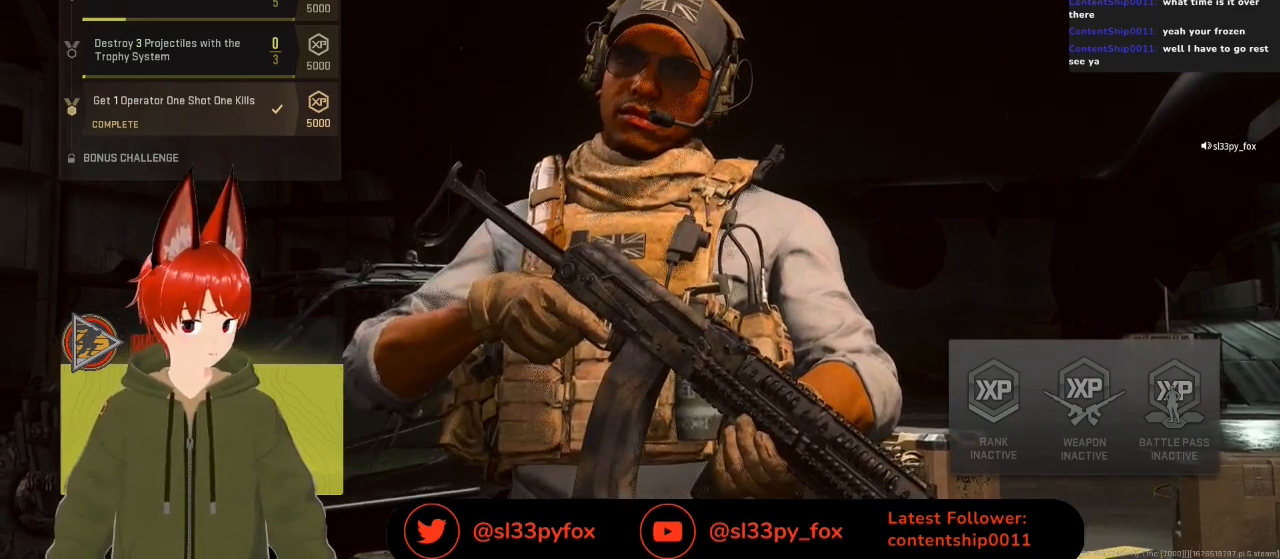
{"buttons": [], "left_stick": "center", "right_stick": "center", "events": []}
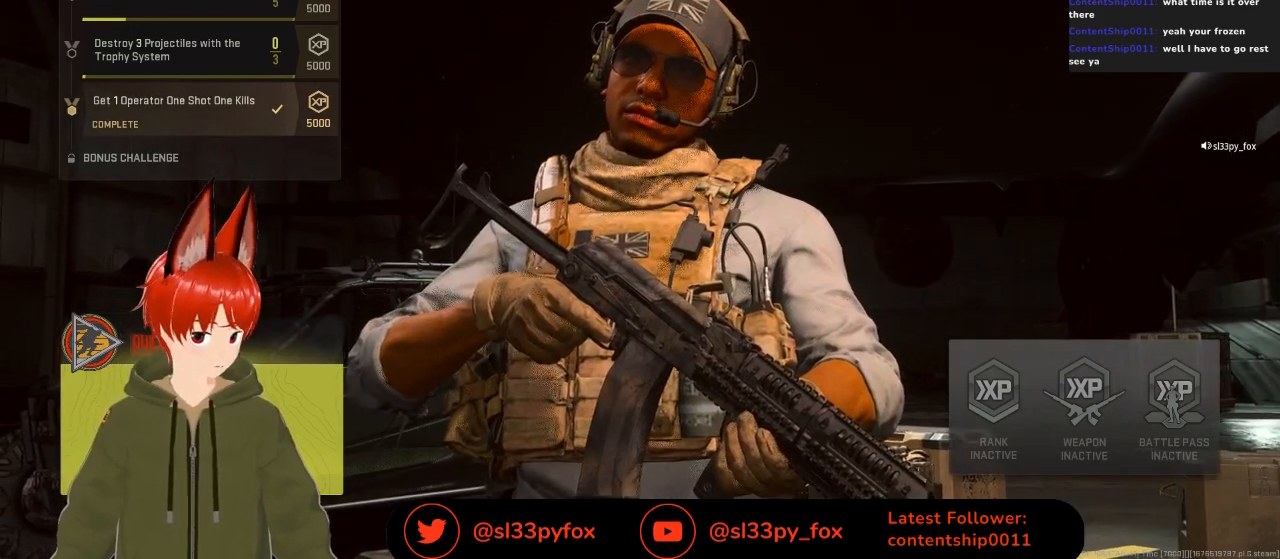
{"buttons": [], "left_stick": "center", "right_stick": "center", "events": [[100, "R3", "down"], [267, "R3", "up"]]}
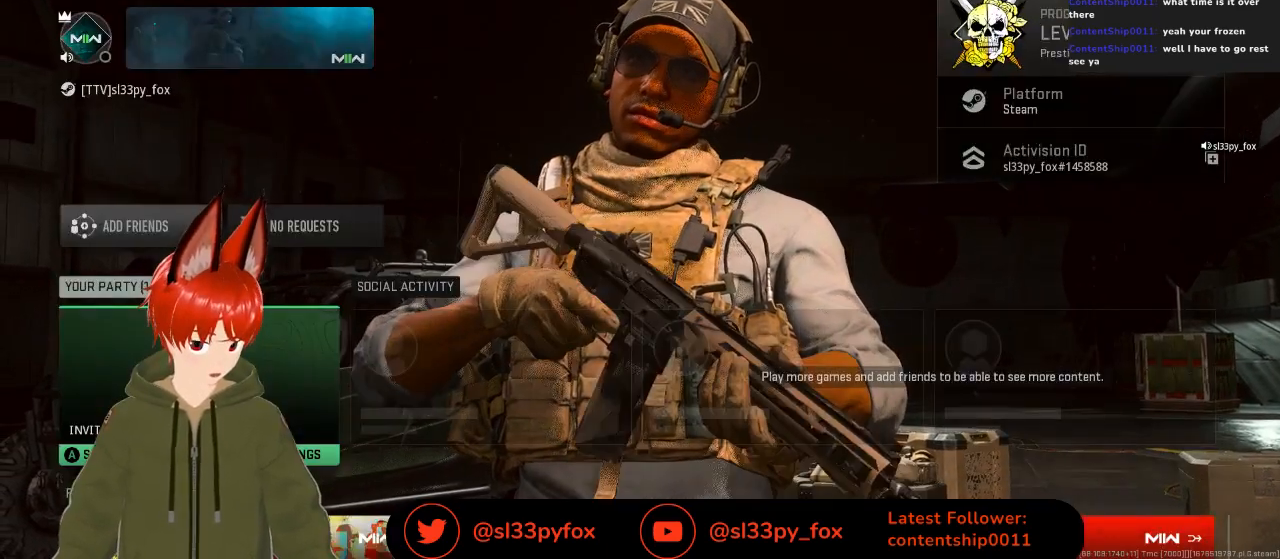
{"buttons": [], "left_stick": "center", "right_stick": "center", "events": []}
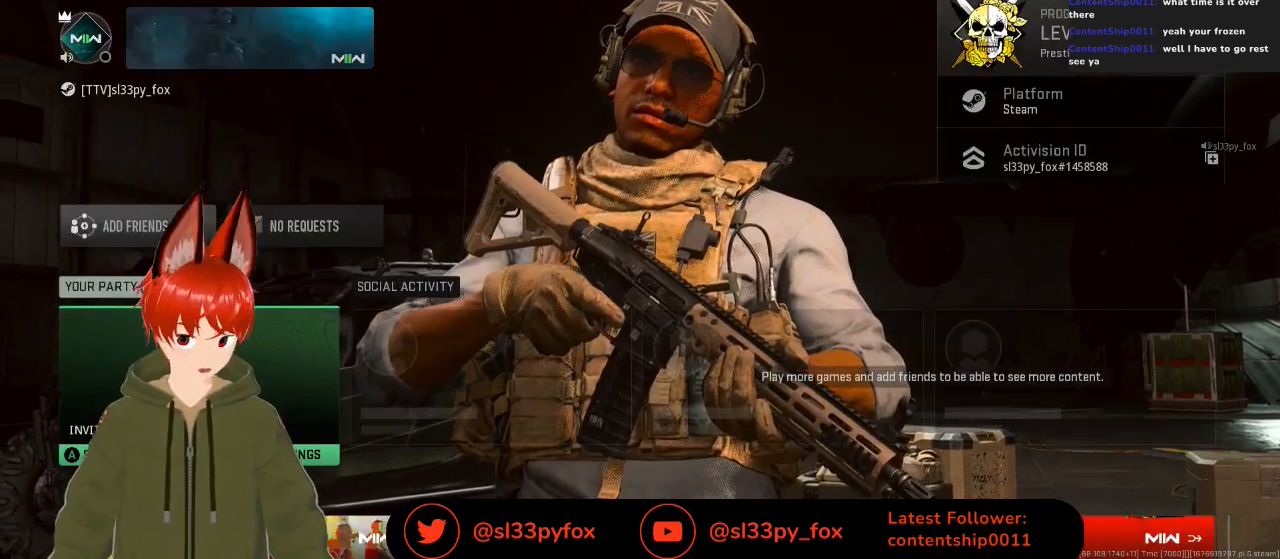
{"buttons": [], "left_stick": "center", "right_stick": "center", "events": []}
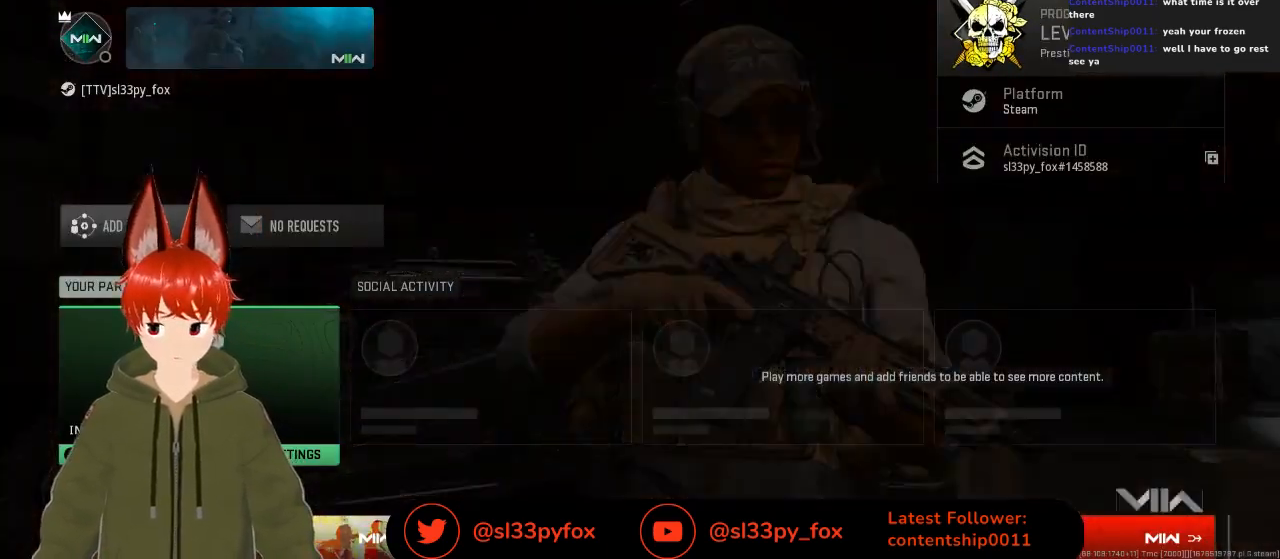
{"buttons": [], "left_stick": "center", "right_stick": "center", "events": []}
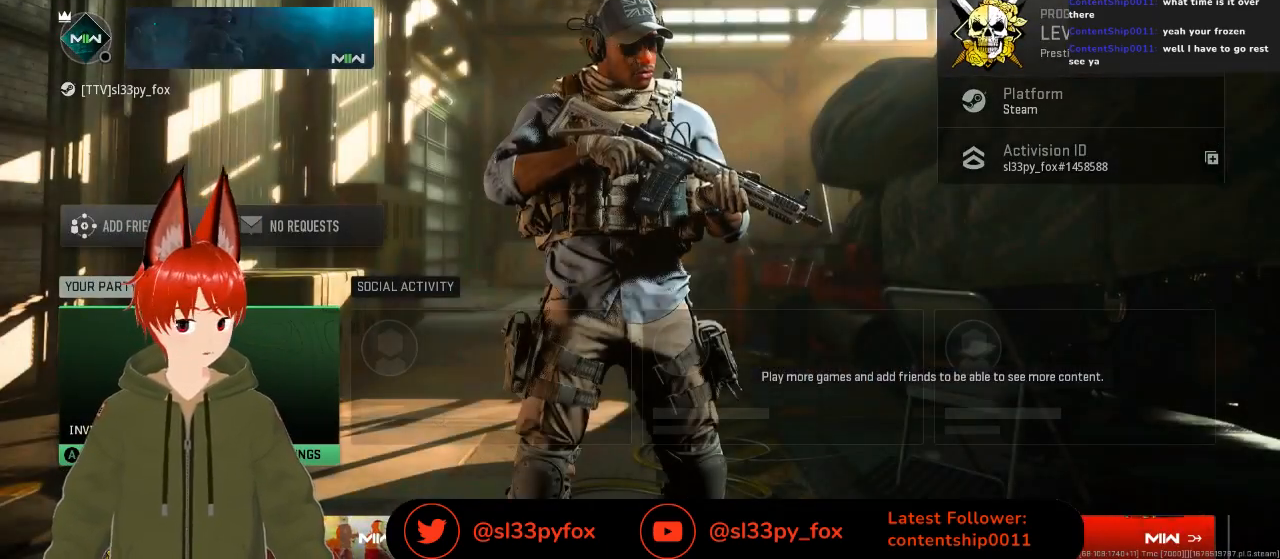
{"buttons": ["R1"], "left_stick": "center", "right_stick": "center", "events": [[467, "R1", "down"]]}
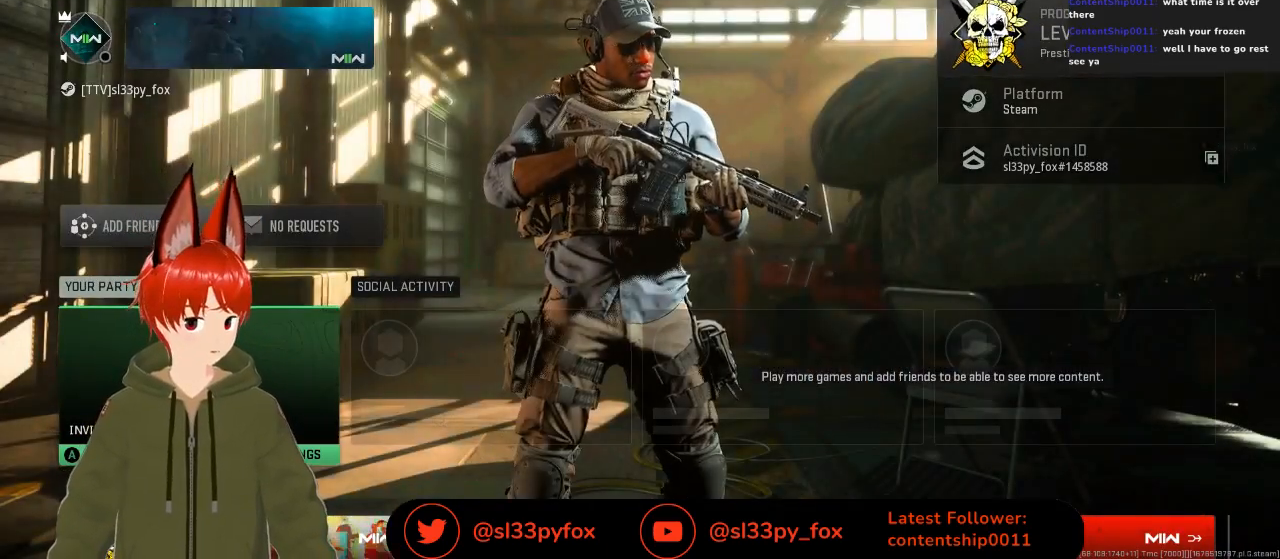
{"buttons": ["R1"], "left_stick": "center", "right_stick": "center", "events": [[100, "R1", "up"], [467, "R1", "down"]]}
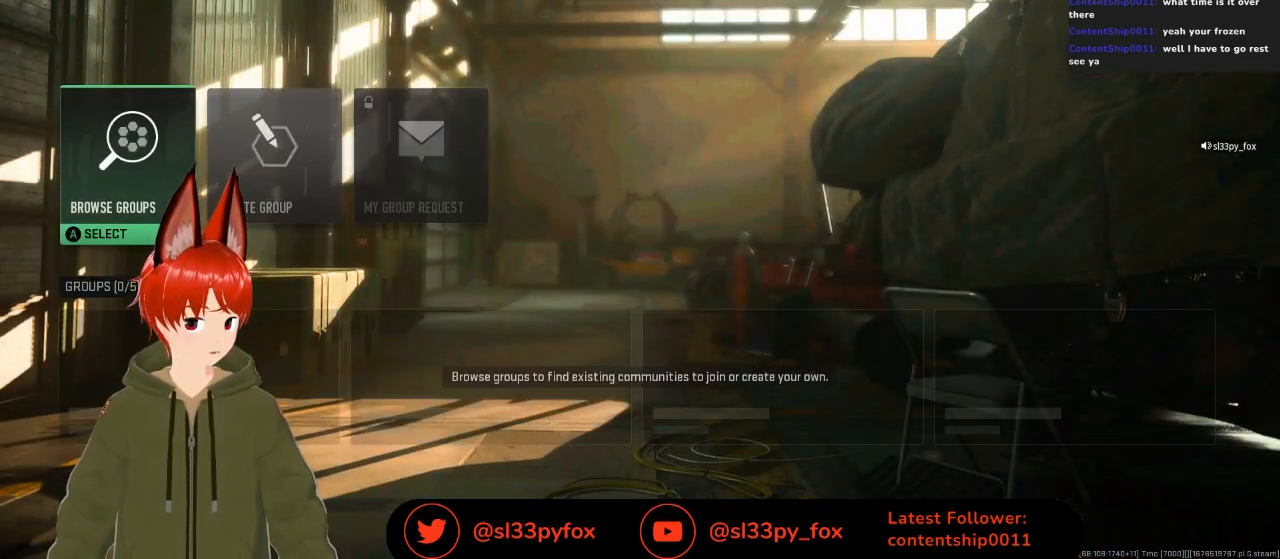
{"buttons": [], "left_stick": "center", "right_stick": "center", "events": [[67, "R1", "up"]]}
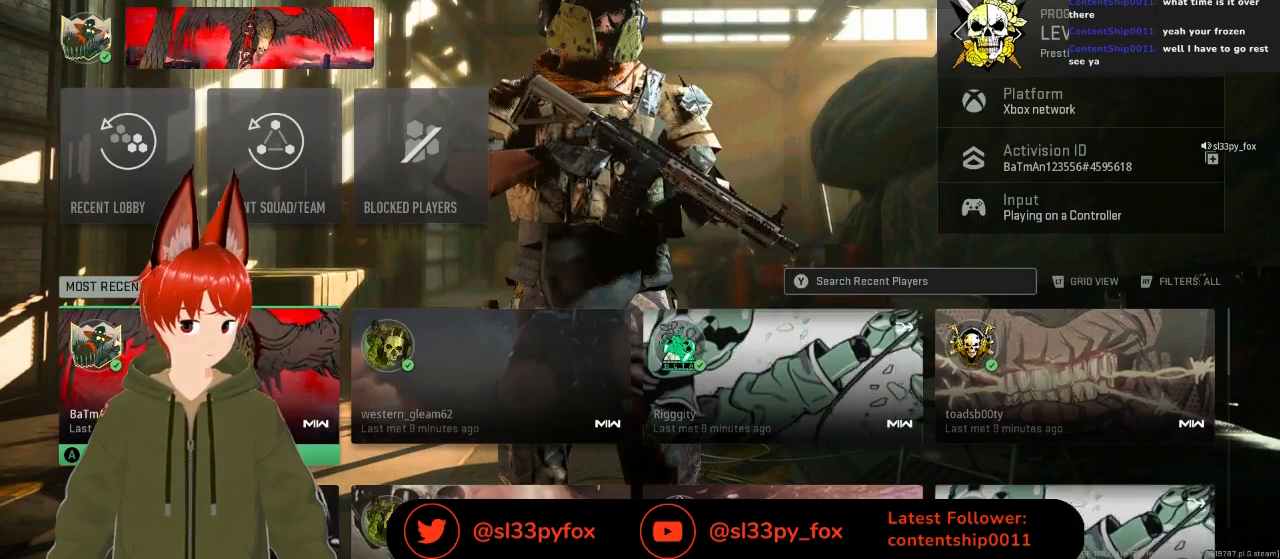
{"buttons": [], "left_stick": "center", "right_stick": "center", "events": [[167, "DPAD_RIGHT", "down"], [300, "DPAD_RIGHT", "up"]]}
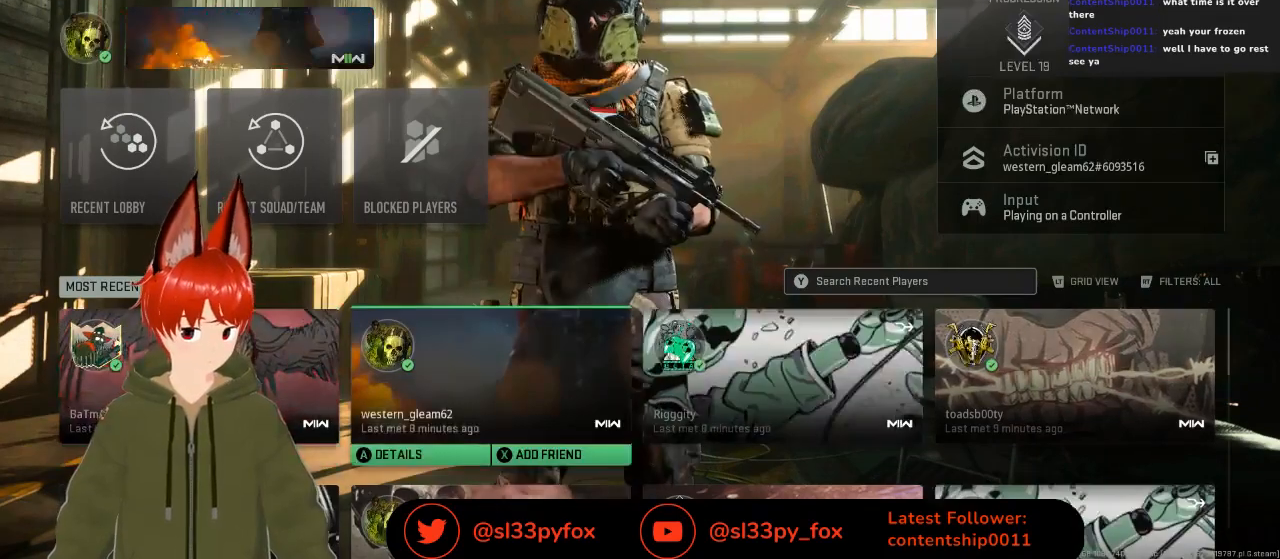
{"buttons": [], "left_stick": "center", "right_stick": "center", "events": [[300, "DPAD_RIGHT", "down"], [400, "DPAD_RIGHT", "up"]]}
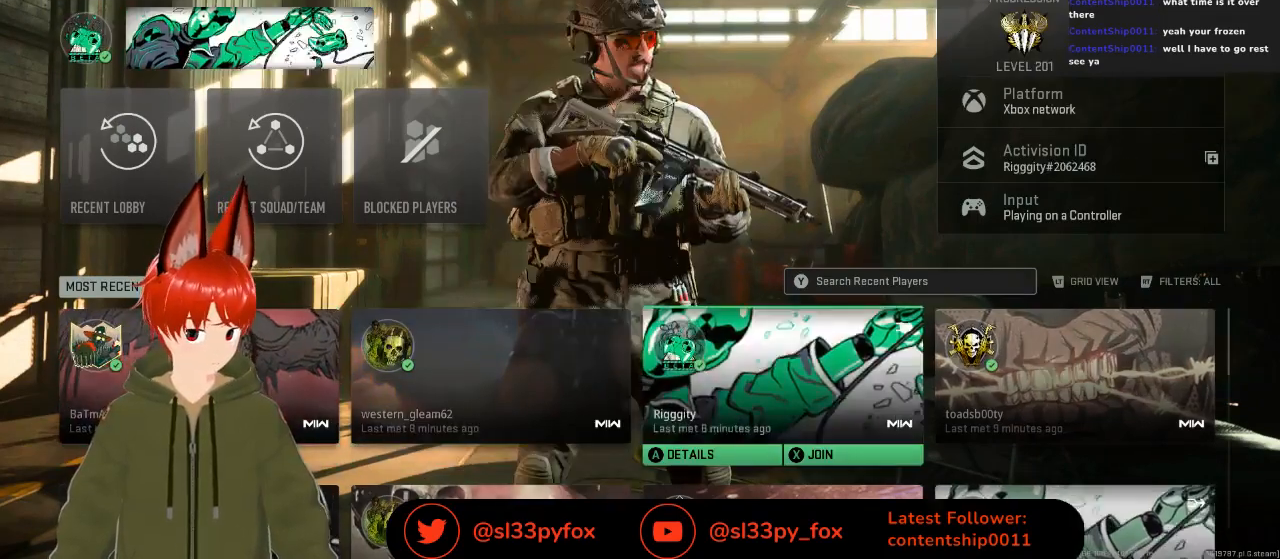
{"buttons": [], "left_stick": "center", "right_stick": "center", "events": []}
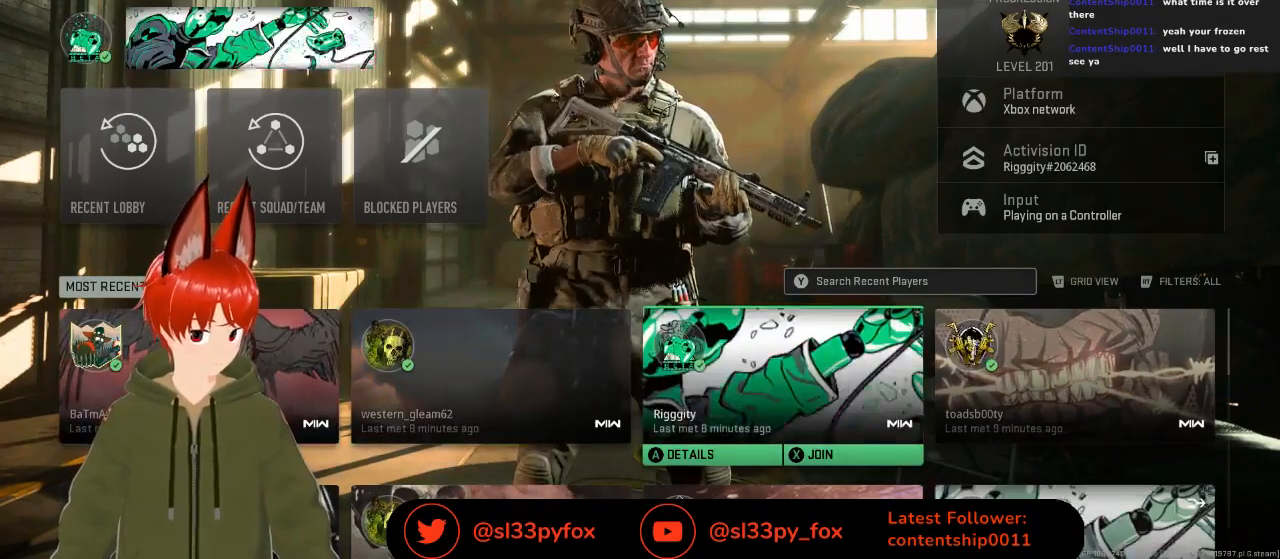
{"buttons": [], "left_stick": "center", "right_stick": "center", "events": [[267, "DPAD_RIGHT", "down"], [400, "DPAD_RIGHT", "up"]]}
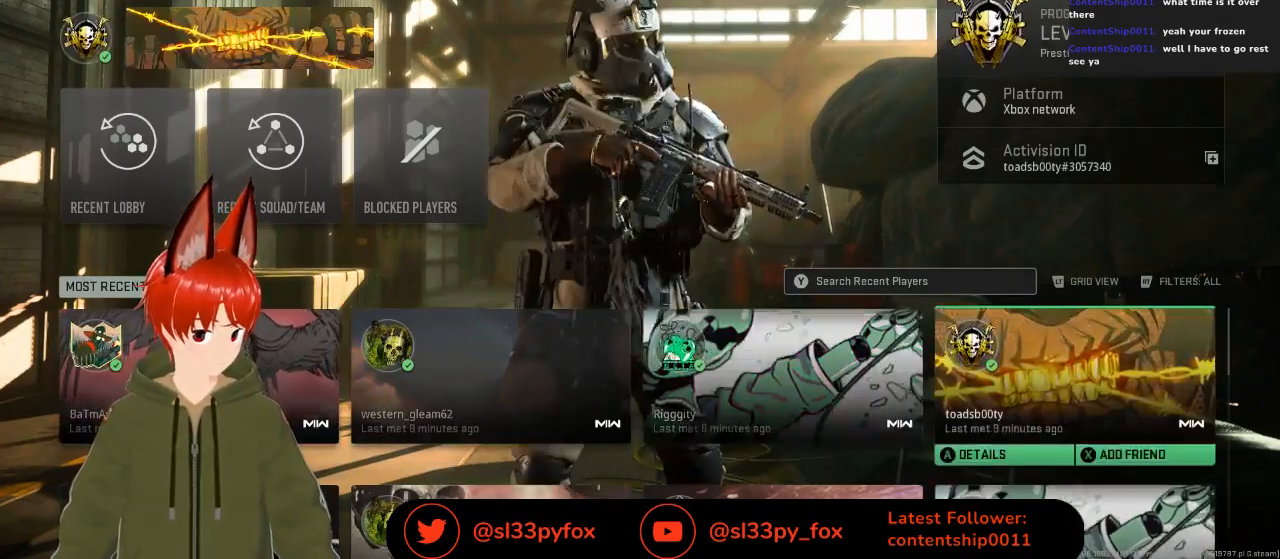
{"buttons": [], "left_stick": "center", "right_stick": "center", "events": [[67, "DPAD_DOWN", "down"], [200, "DPAD_DOWN", "up"]]}
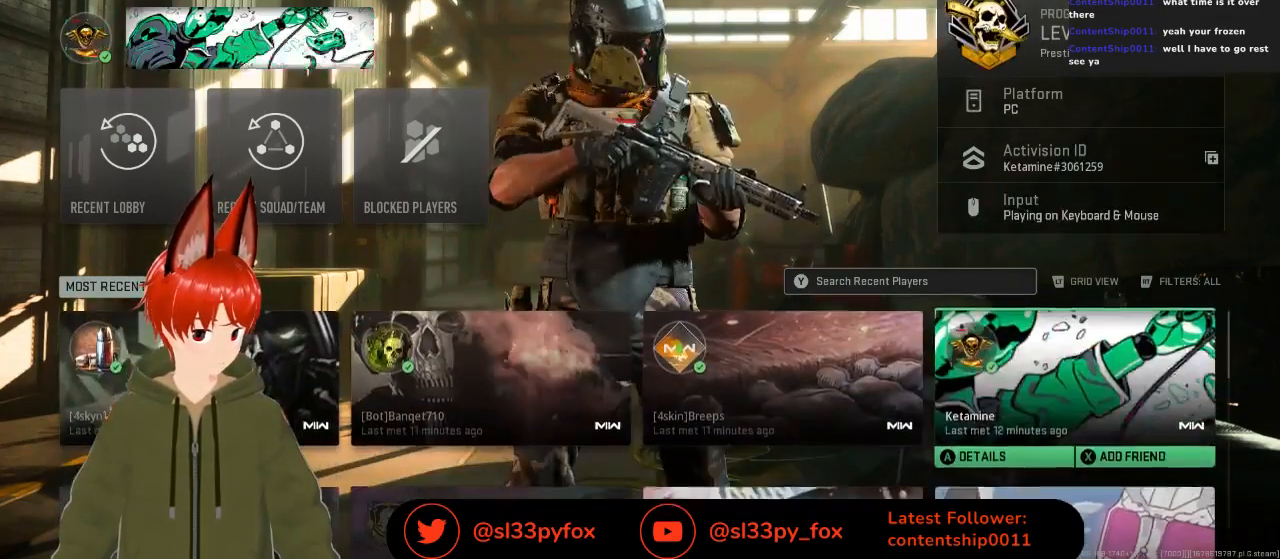
{"buttons": [], "left_stick": "center", "right_stick": "center", "events": []}
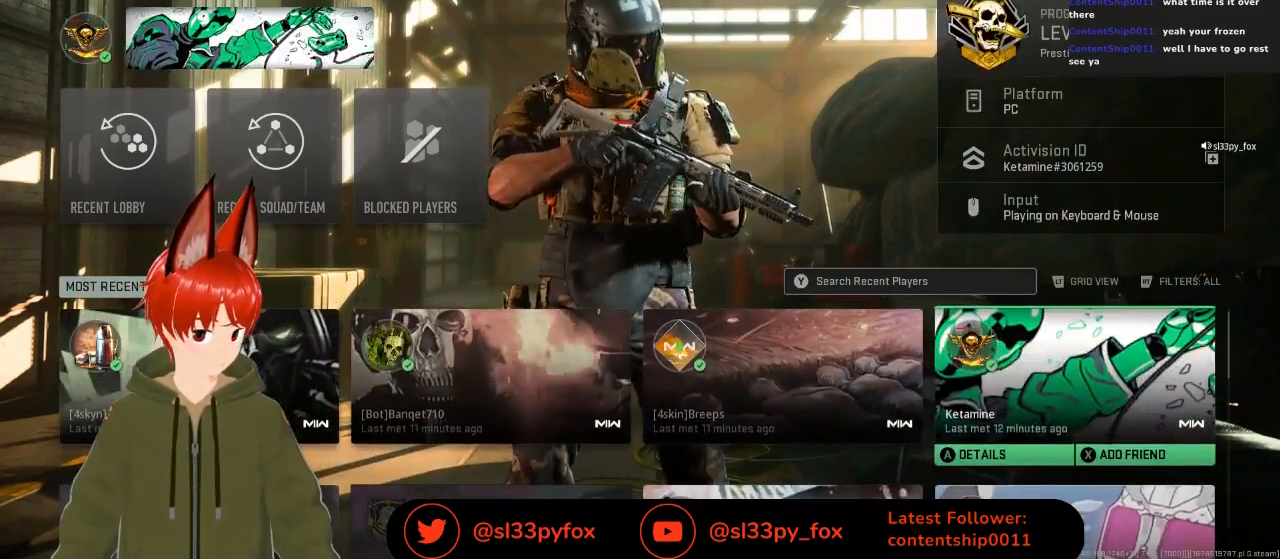
{"buttons": [], "left_stick": "center", "right_stick": "center", "events": []}
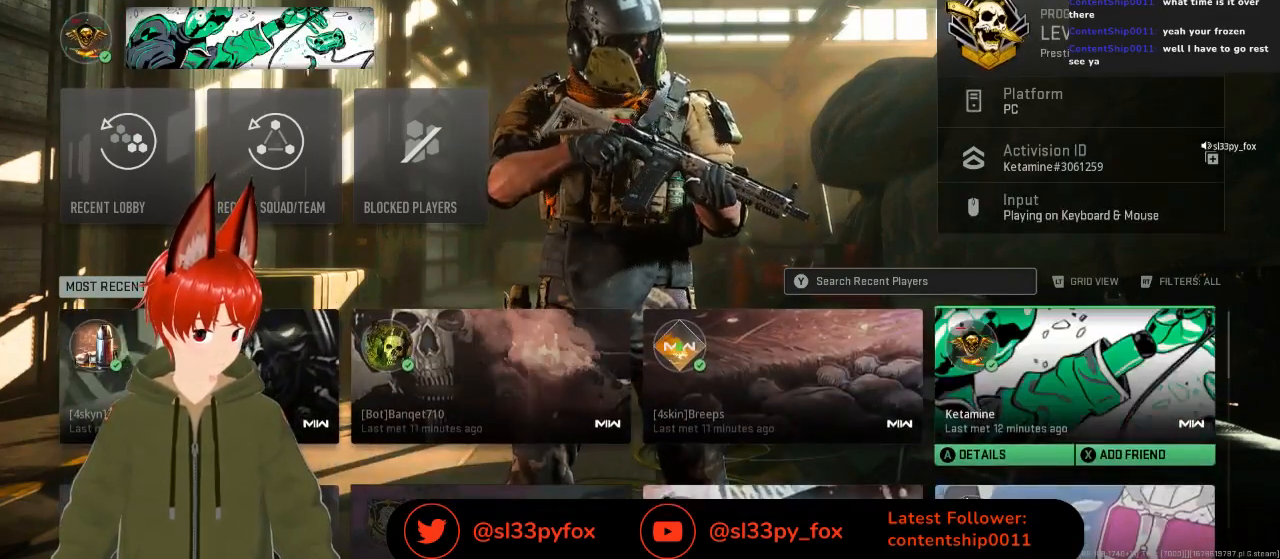
{"buttons": [], "left_stick": "center", "right_stick": "center", "events": [[167, "X", "down"], [267, "X", "up"]]}
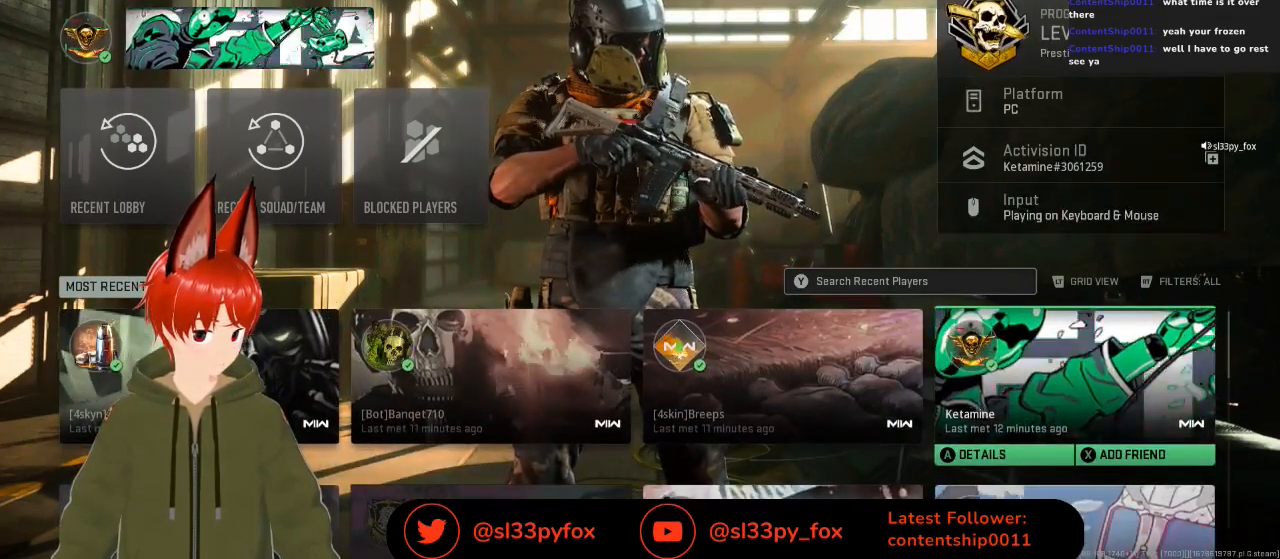
{"buttons": [], "left_stick": "center", "right_stick": "center", "events": []}